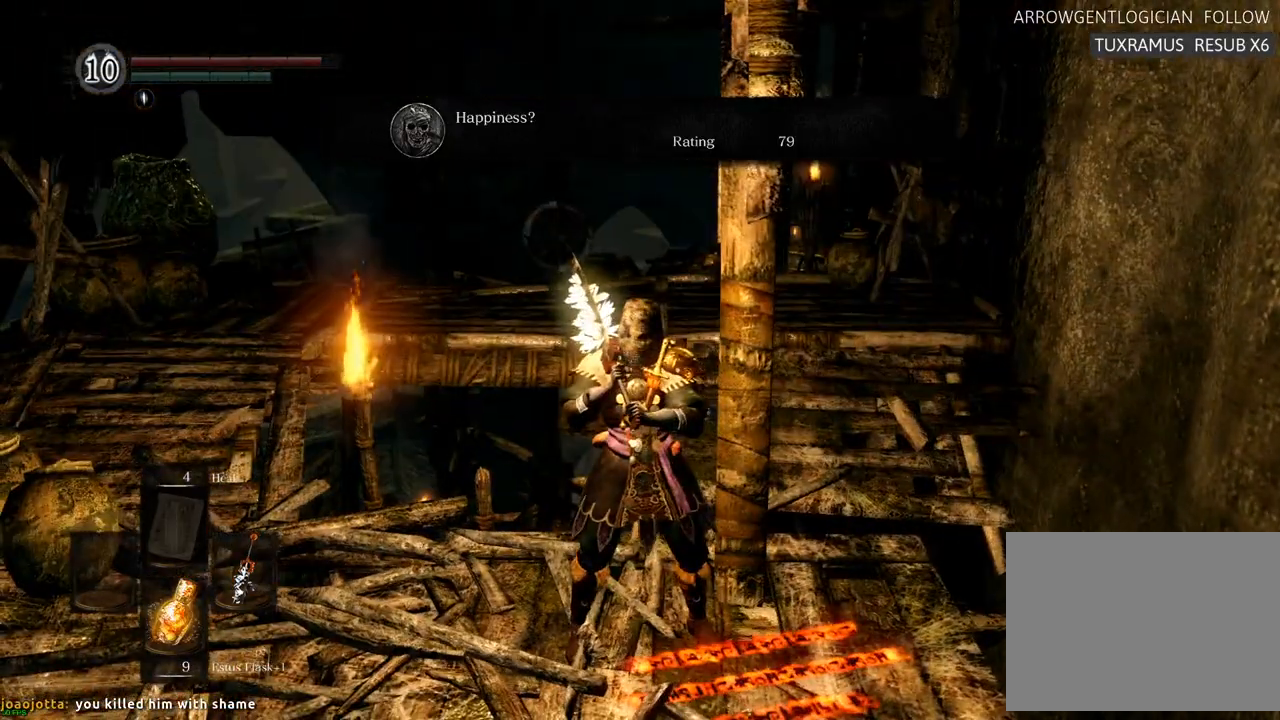
Gameplay with a controller (PlayStation layout); each line is a JSON object with the inputs held at the frame after it (dt_ms = milliseconds from this image to that frame). "events" lists button and stick changes between this image and that frame as [ms after this image, input, new state], when the widget could be followed in between. Not read: L3 R3.
{"dt_ms": 500, "buttons": [], "left_stick": "up-right", "right_stick": "center", "events": [[300, "left_stick", "up-right"]]}
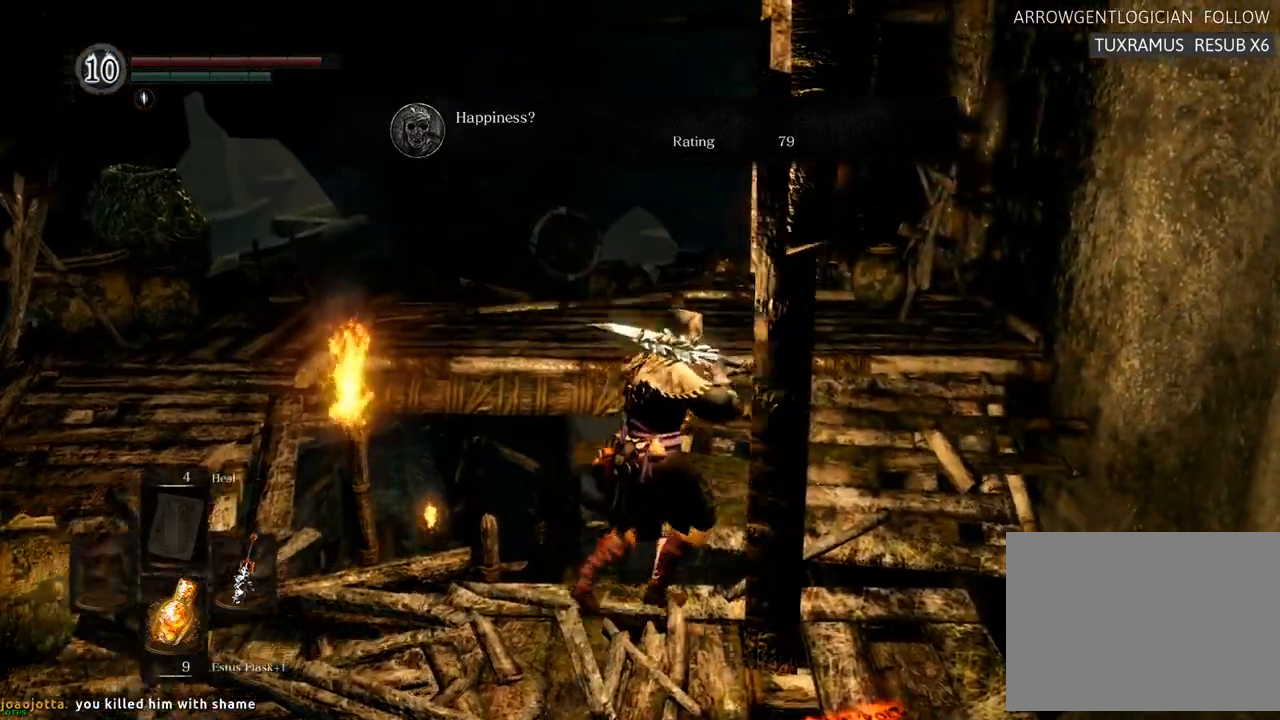
{"dt_ms": 500, "buttons": [], "left_stick": "up", "right_stick": "left", "events": [[200, "left_stick", "up"], [500, "right_stick", "left"]]}
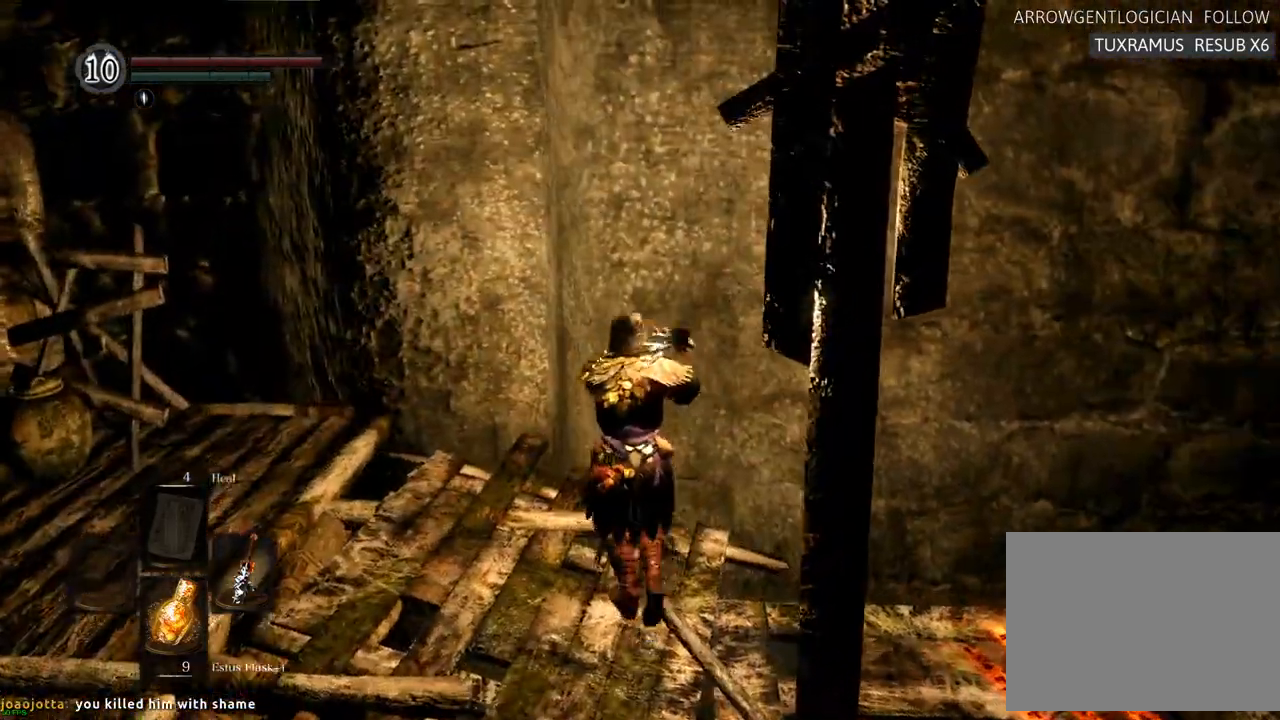
{"dt_ms": 1000, "buttons": [], "left_stick": "up", "right_stick": "left"}
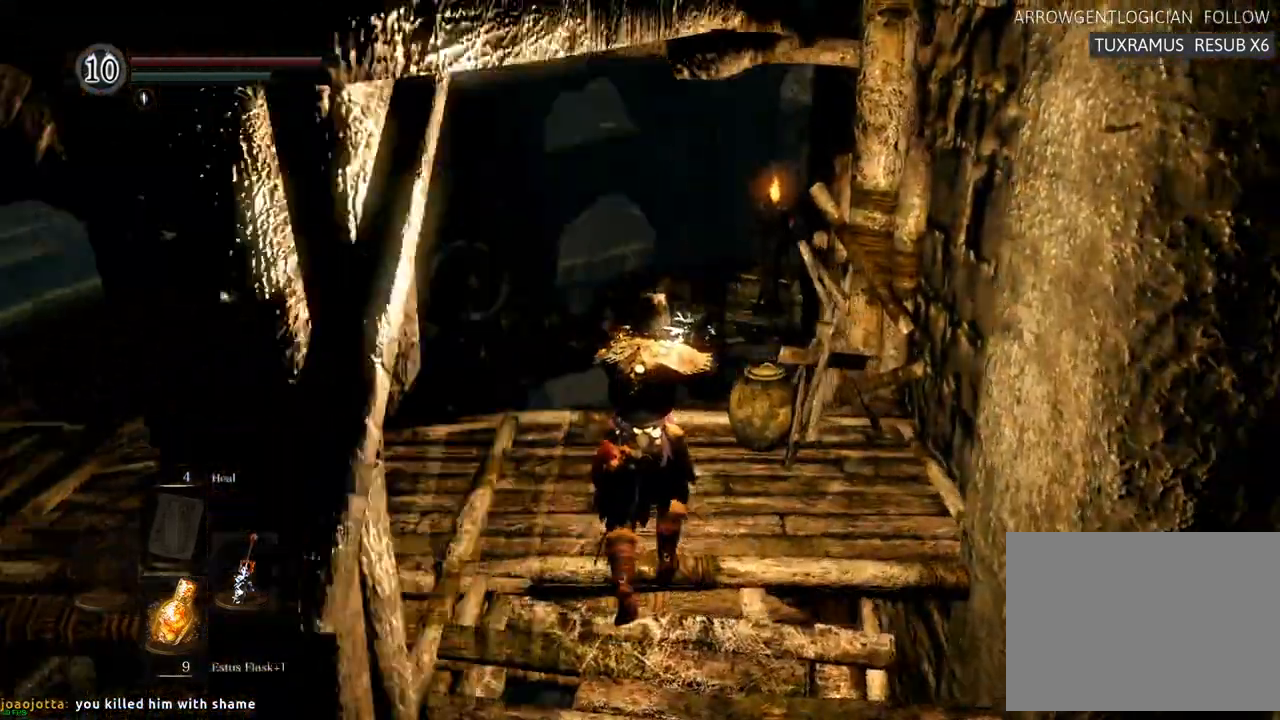
{"dt_ms": 500, "buttons": [], "left_stick": "center", "right_stick": "up-left"}
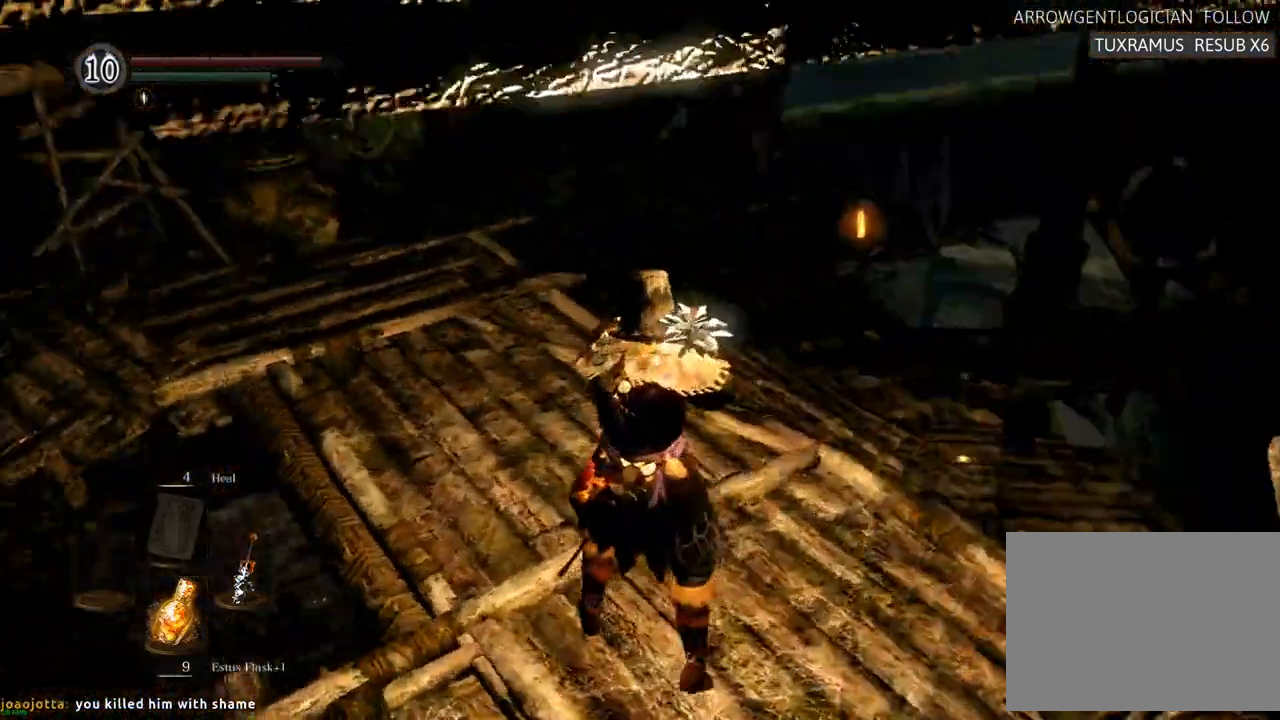
{"dt_ms": 1000, "buttons": [], "left_stick": "up-right", "right_stick": "center"}
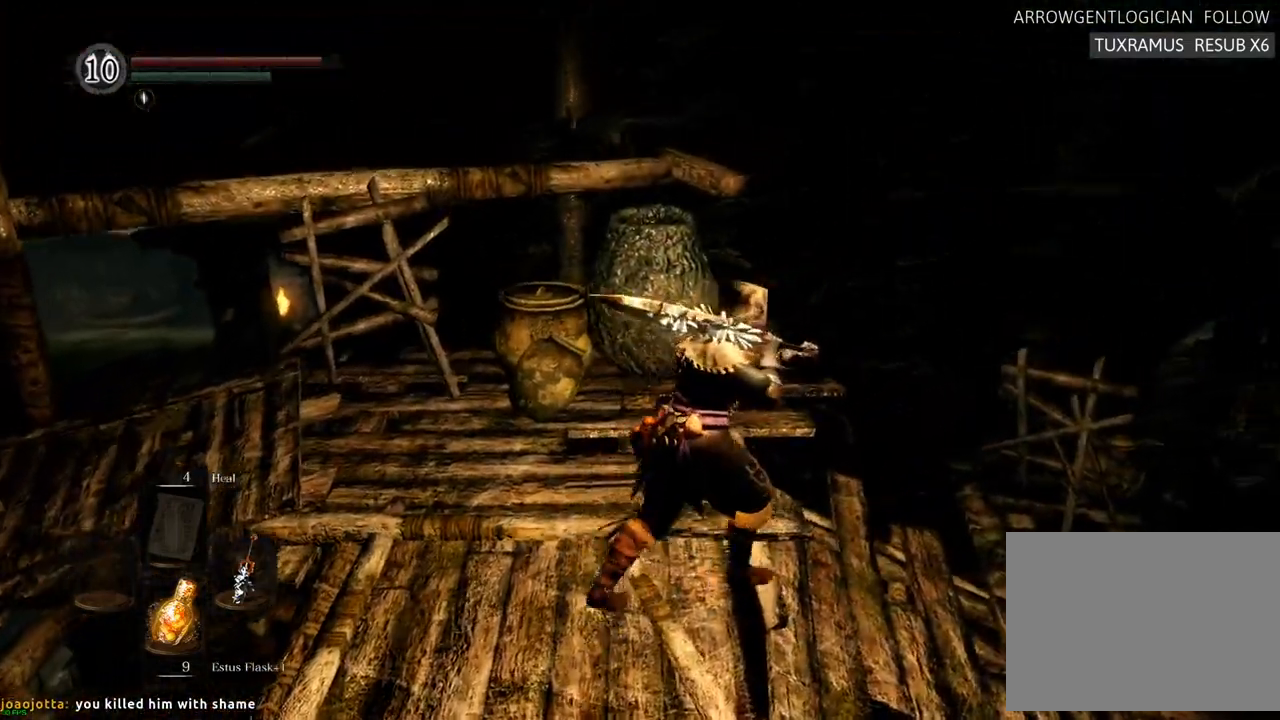
{"dt_ms": 500, "buttons": [], "left_stick": "center", "right_stick": "center", "events": [[50, "left_stick", "right"], [83, "right_stick", "right"], [400, "left_stick", "center"], [467, "right_stick", "center"]]}